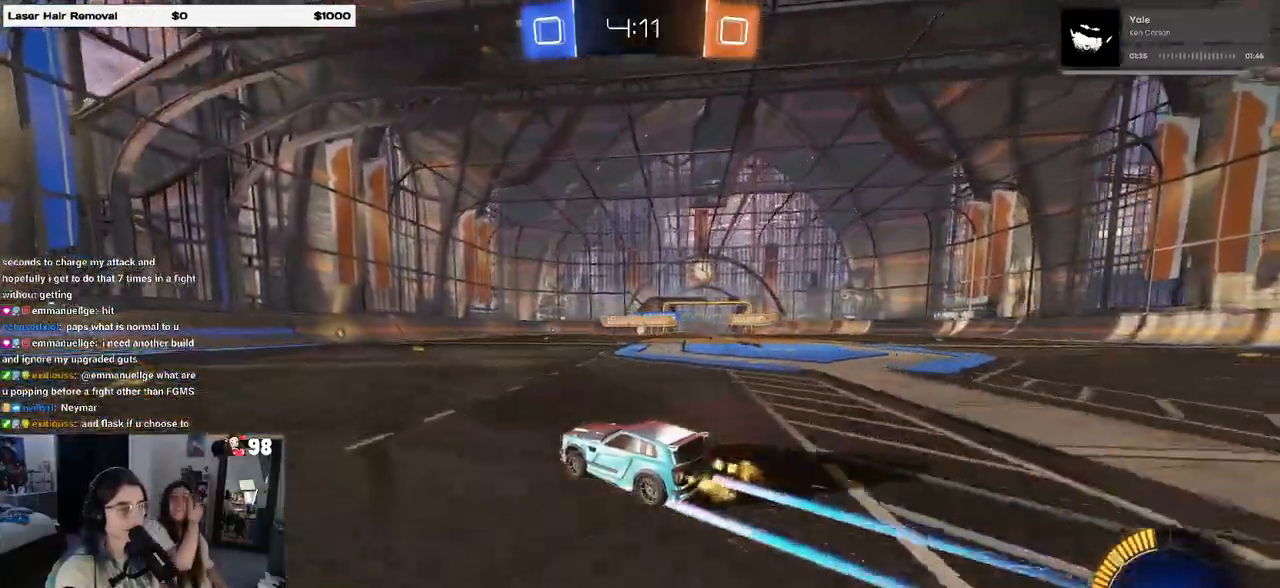
Gameplay with a controller (PlayStation layout); each line is a JSON object with the inputs held at the frame after it. "events" lists button and stick changes between this image and that frame as [ms after this image, input, new state], when the widget could be followed in between. Not read: R2.
{"buttons": [], "left_stick": "left", "right_stick": "center", "events": [[150, "left_stick", "left"], [283, "left_stick", "center"], [350, "left_stick", "left"]]}
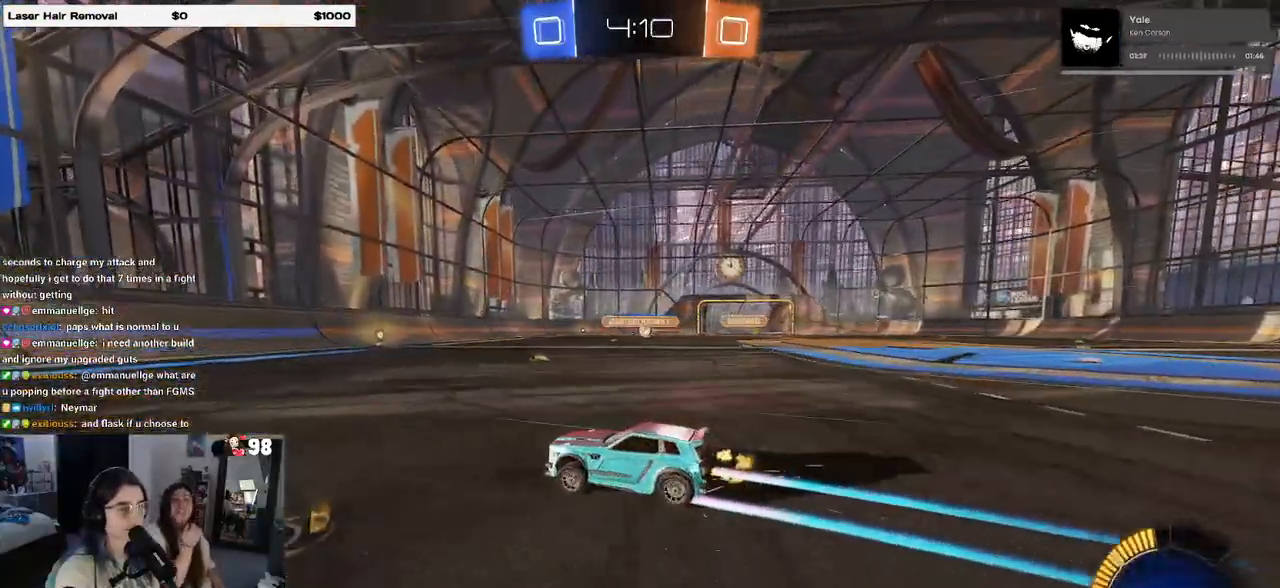
{"buttons": [], "left_stick": "left", "right_stick": "center", "events": [[67, "left_stick", "center"], [183, "left_stick", "left"]]}
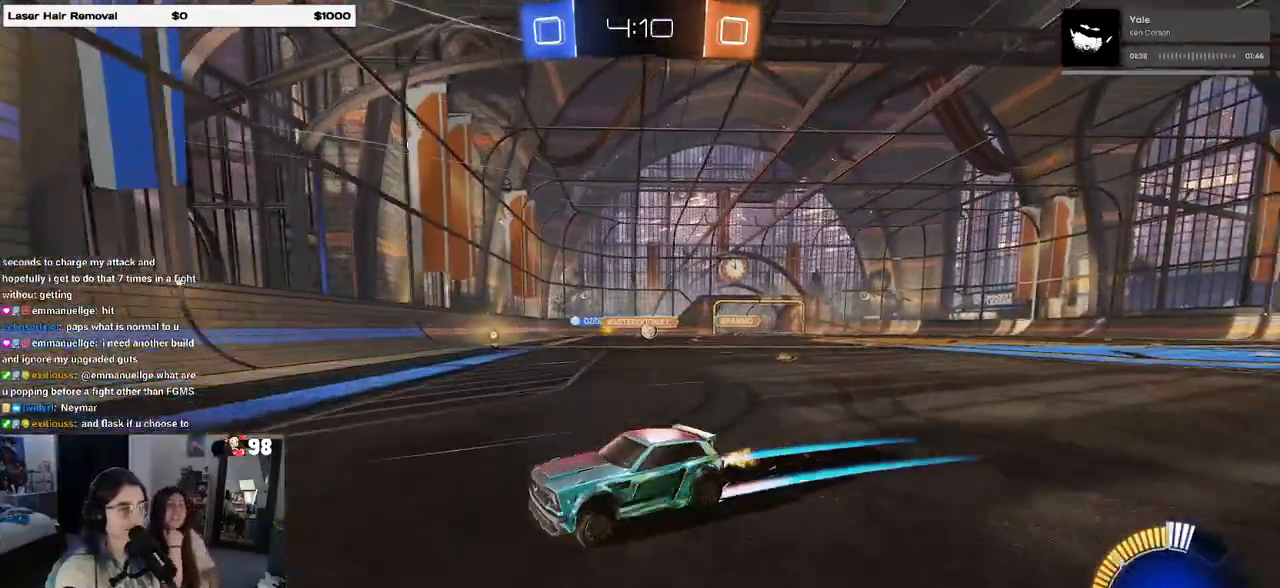
{"buttons": [], "left_stick": "center", "right_stick": "center", "events": [[100, "left_stick", "center"], [250, "left_stick", "left"], [333, "SQUARE", "down"], [467, "left_stick", "center"], [483, "SQUARE", "up"]]}
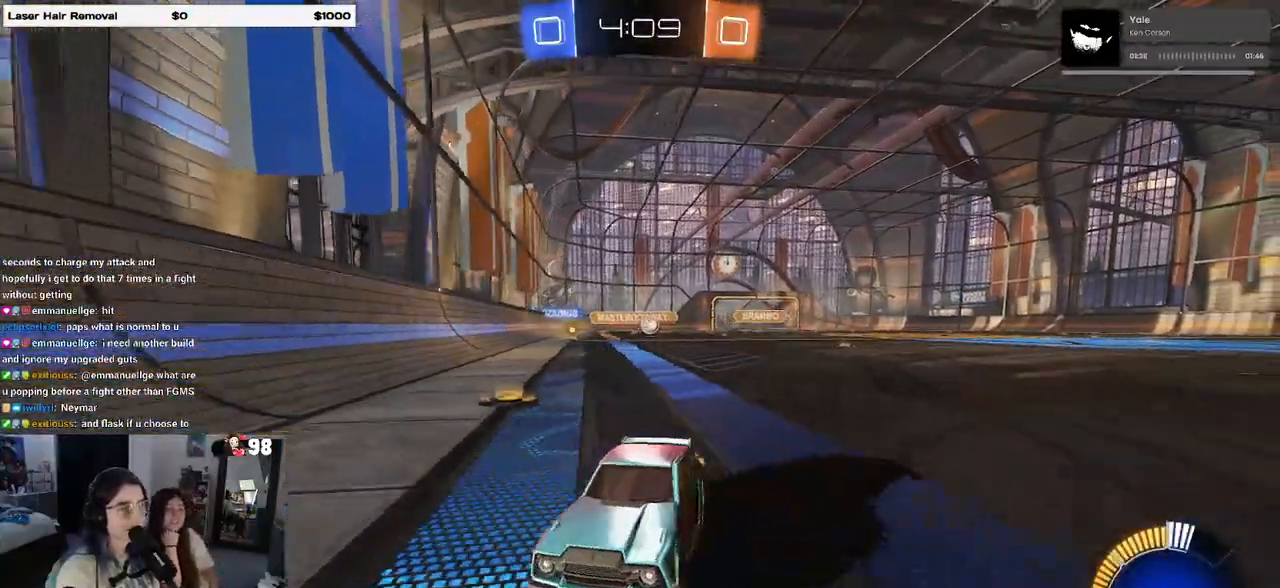
{"buttons": [], "left_stick": "left", "right_stick": "center", "events": [[317, "left_stick", "left"]]}
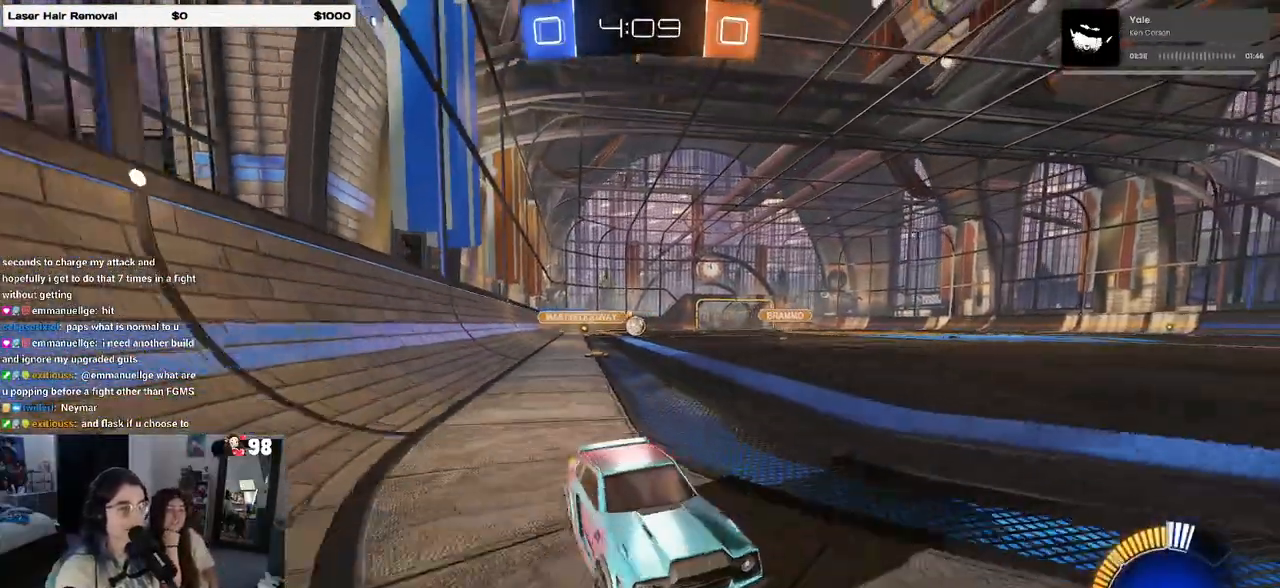
{"buttons": [], "left_stick": "left", "right_stick": "center", "events": []}
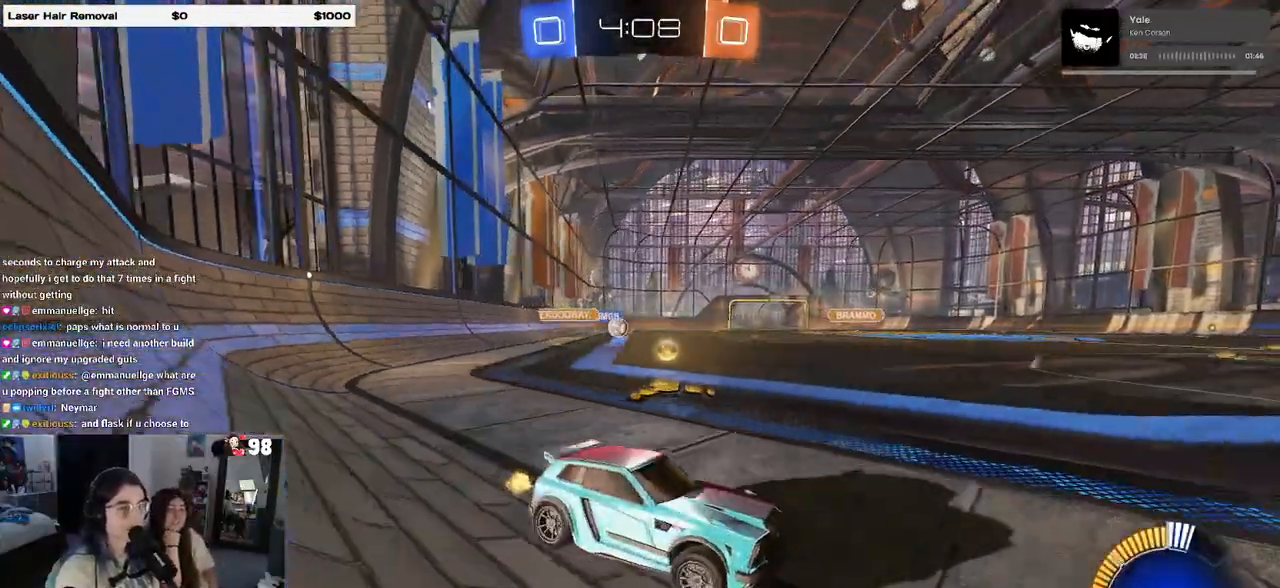
{"buttons": [], "left_stick": "left", "right_stick": "center", "events": [[33, "SQUARE", "down"], [150, "SQUARE", "up"]]}
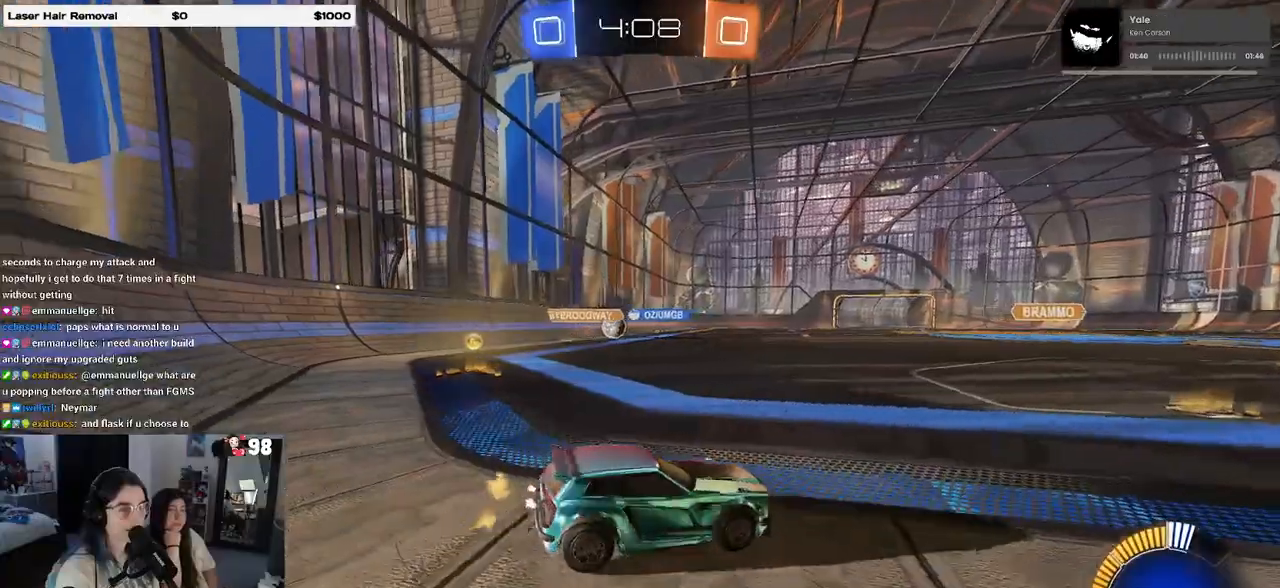
{"buttons": [], "left_stick": "left", "right_stick": "center", "events": [[17, "left_stick", "center"], [83, "left_stick", "right"], [317, "left_stick", "center"], [467, "left_stick", "left"]]}
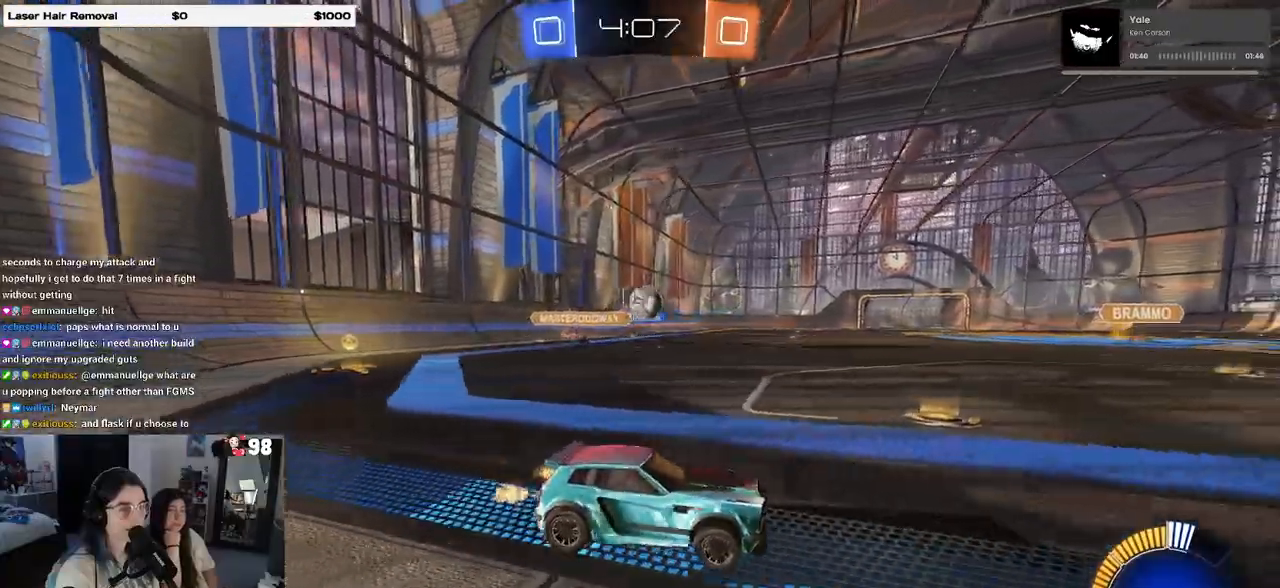
{"buttons": ["R1"], "left_stick": "center", "right_stick": "center", "events": [[200, "R1", "down"], [267, "CROSS", "down"], [267, "left_stick", "down"], [400, "CROSS", "up"], [417, "left_stick", "left"], [467, "left_stick", "center"]]}
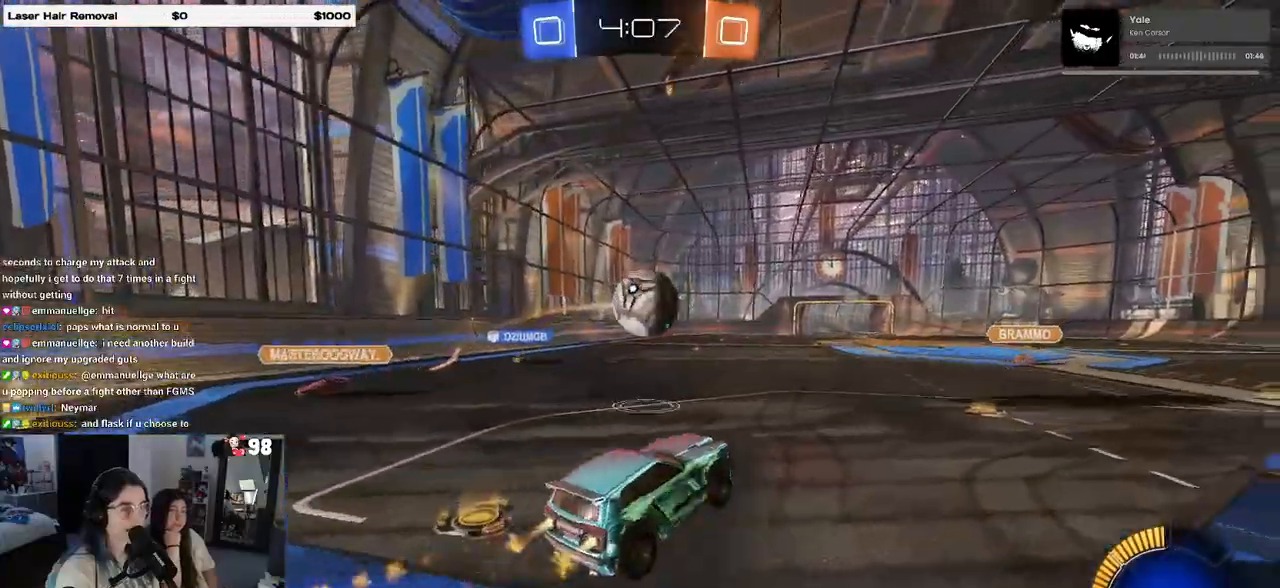
{"buttons": ["SQUARE", "R1"], "left_stick": "down-left", "right_stick": "center", "events": [[167, "left_stick", "up-left"], [183, "CROSS", "down"], [267, "SQUARE", "down"], [300, "CROSS", "up"], [300, "left_stick", "down-left"]]}
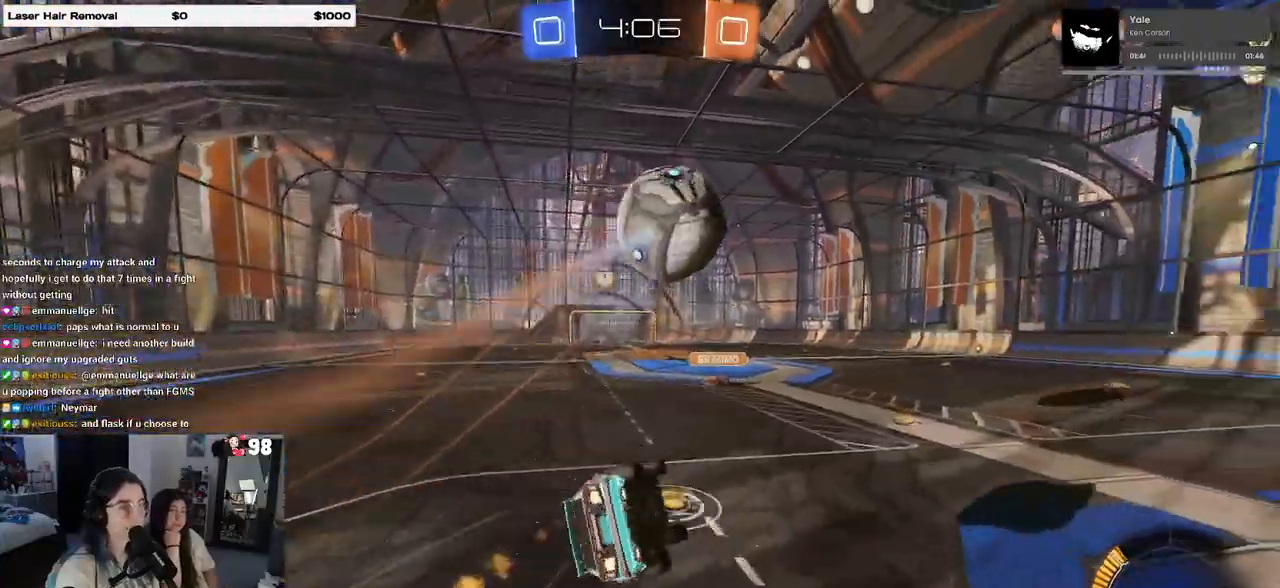
{"buttons": ["SQUARE", "R1"], "left_stick": "down-left", "right_stick": "center", "events": []}
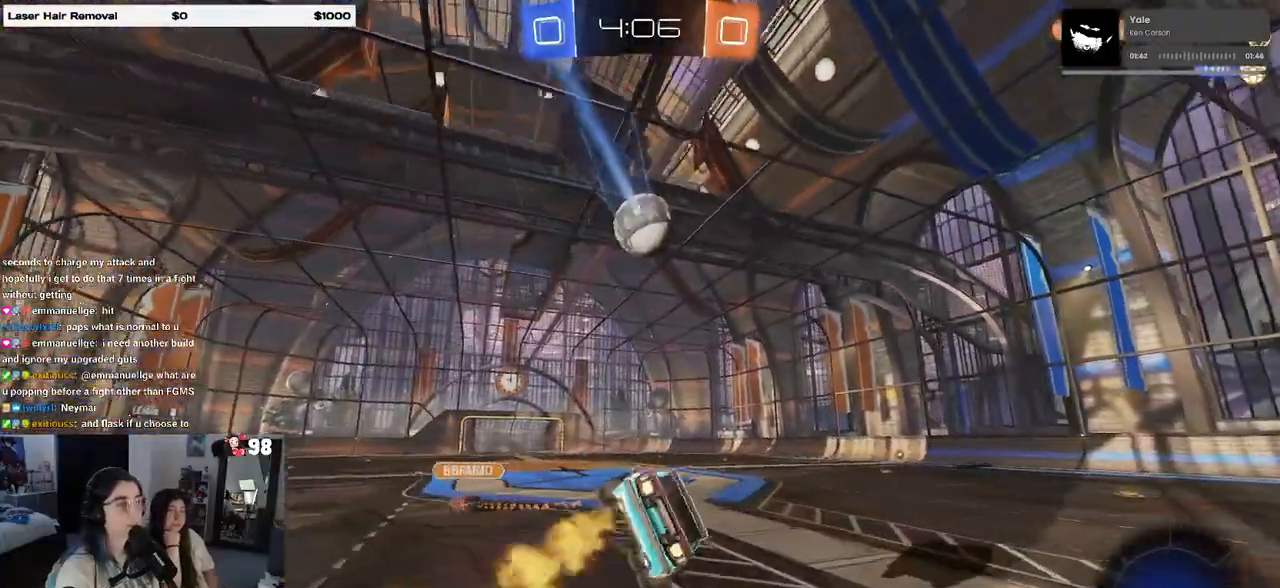
{"buttons": ["SQUARE"], "left_stick": "left", "right_stick": "center", "events": [[133, "R1", "up"], [150, "left_stick", "down-right"], [233, "left_stick", "center"], [400, "left_stick", "left"]]}
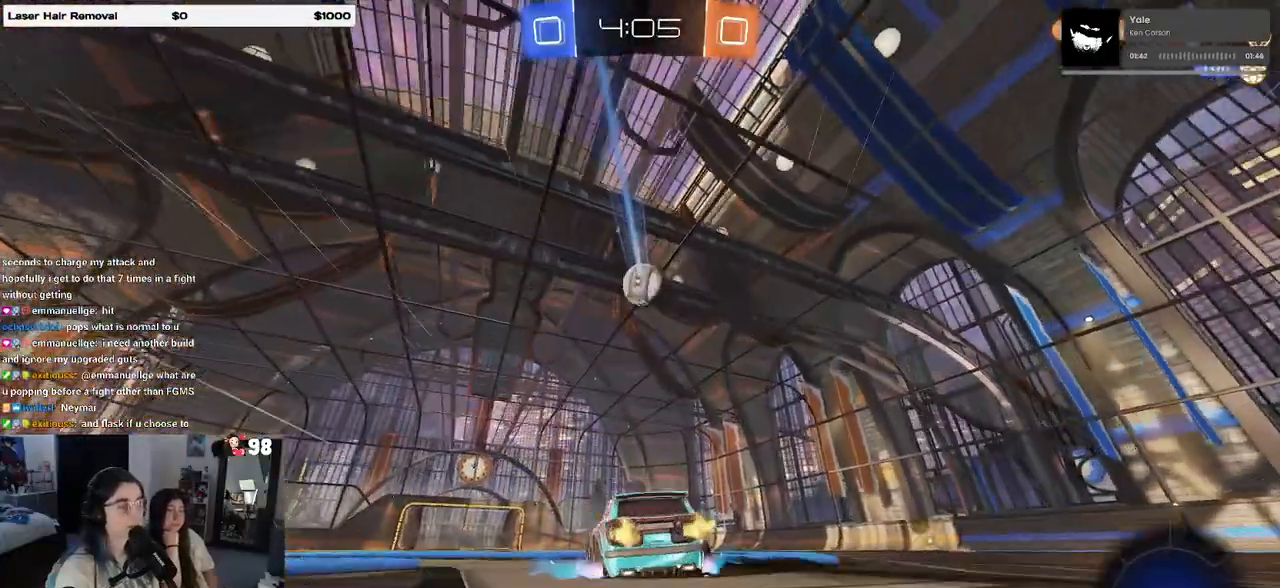
{"buttons": ["SQUARE"], "left_stick": "down", "right_stick": "center", "events": [[150, "left_stick", "center"], [200, "CROSS", "down"], [217, "left_stick", "up-right"], [317, "CROSS", "up"], [367, "CROSS", "down"], [467, "left_stick", "down"], [483, "CROSS", "up"]]}
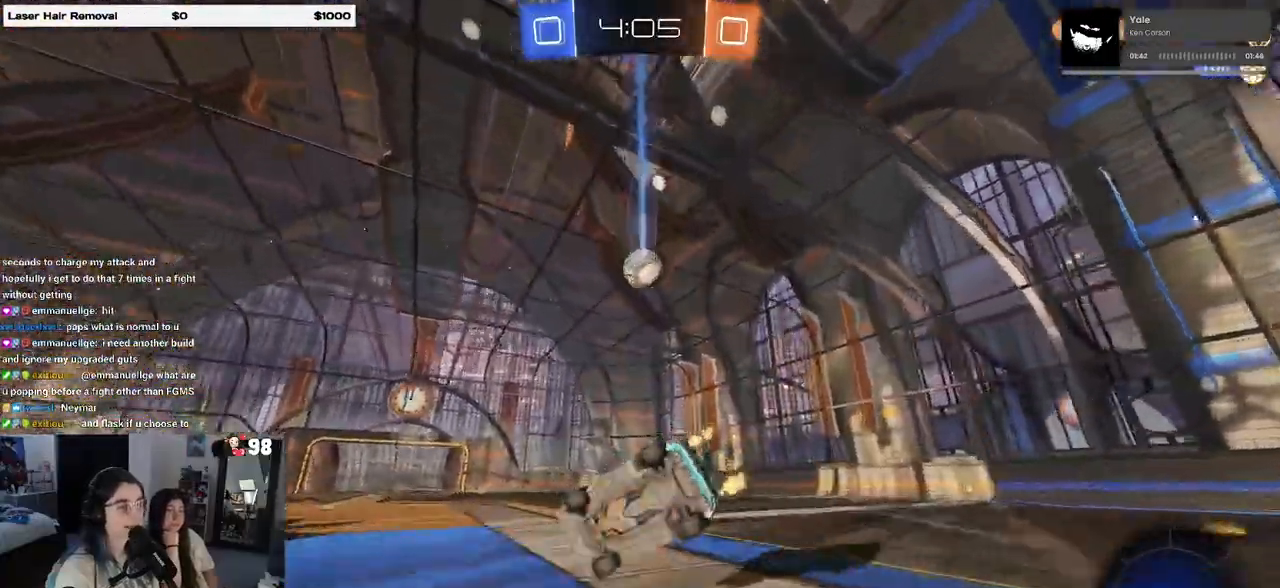
{"buttons": ["SQUARE"], "left_stick": "down-right", "right_stick": "center", "events": [[133, "left_stick", "down-right"]]}
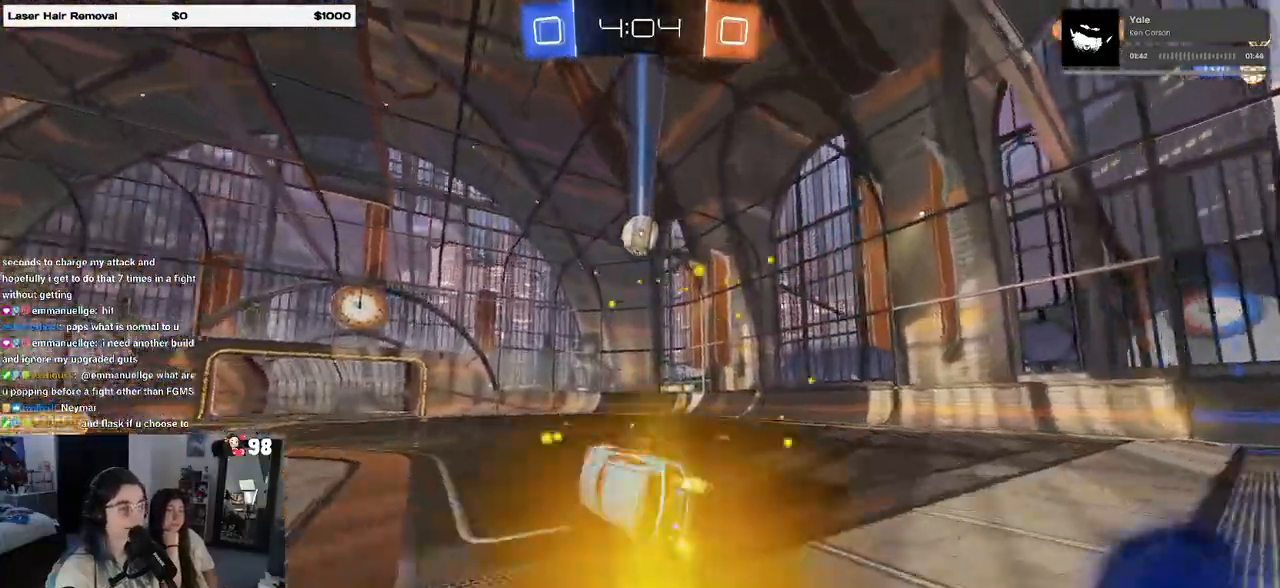
{"buttons": [], "left_stick": "right", "right_stick": "center", "events": [[133, "SQUARE", "up"], [133, "left_stick", "right"]]}
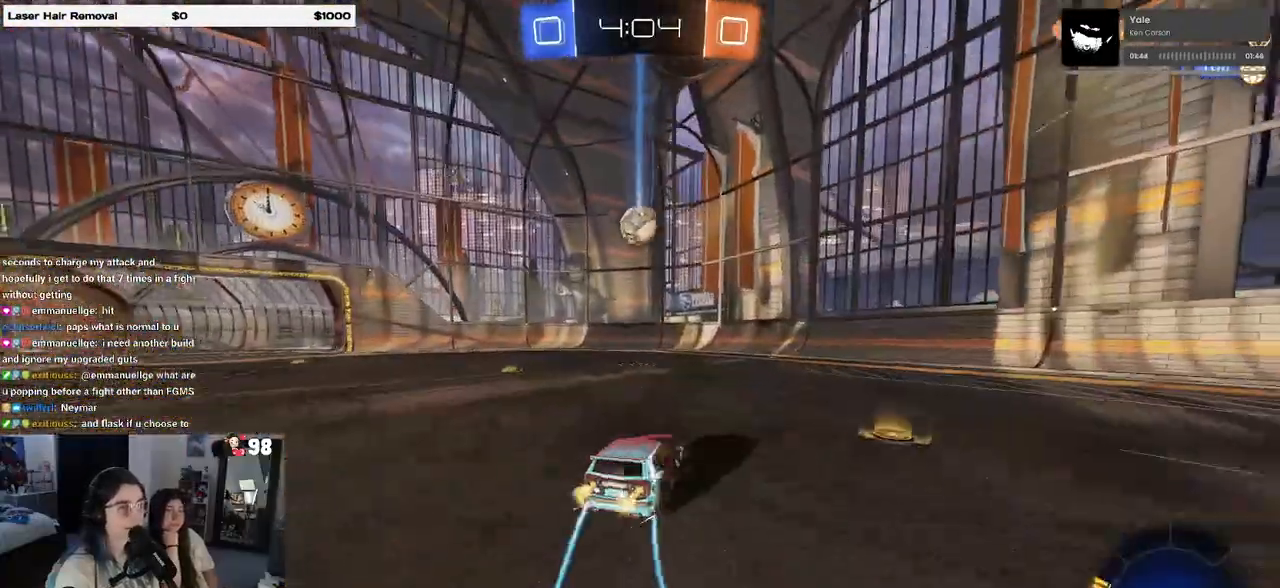
{"buttons": [], "left_stick": "left", "right_stick": "center", "events": [[283, "left_stick", "left"], [300, "SQUARE", "down"], [467, "SQUARE", "up"]]}
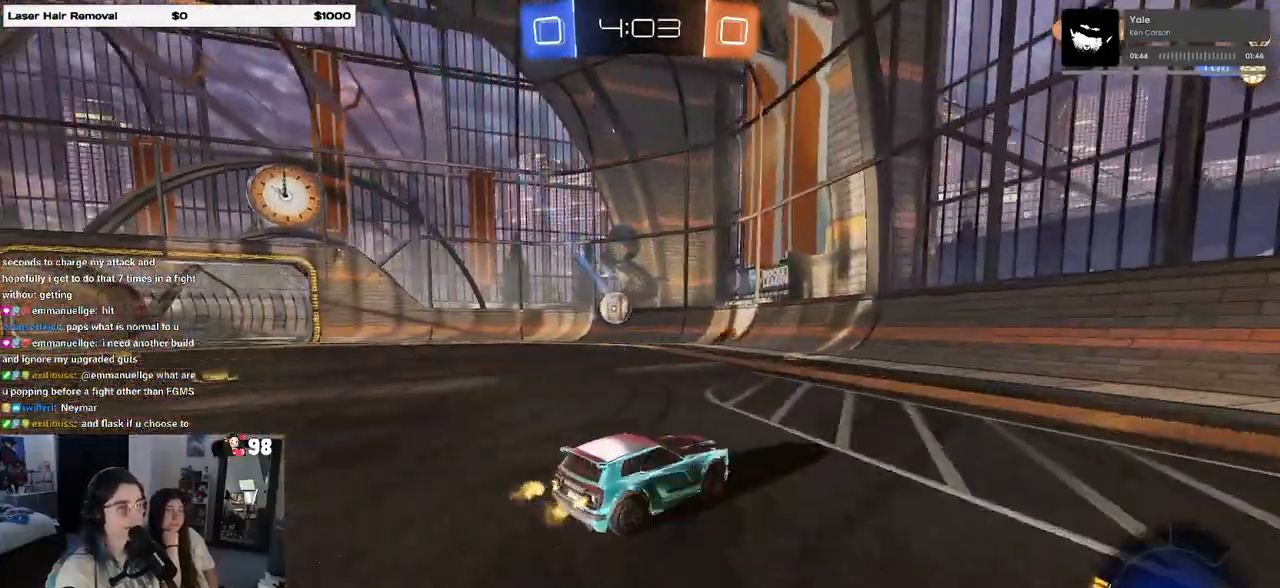
{"buttons": ["L2"], "left_stick": "left", "right_stick": "center", "events": [[383, "L2", "down"]]}
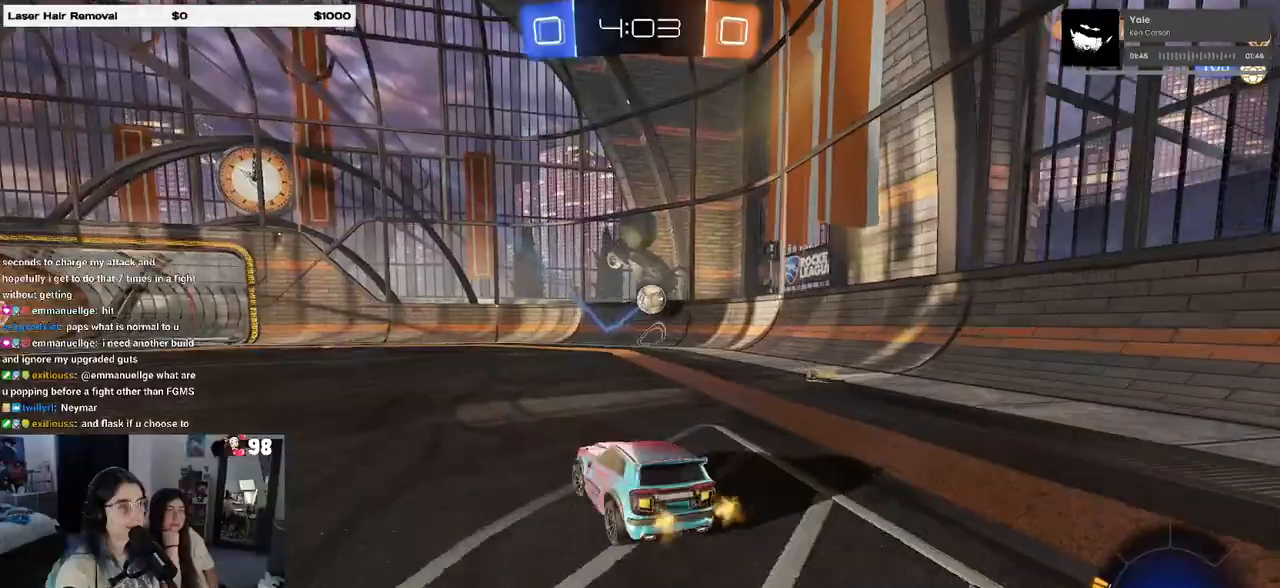
{"buttons": [], "left_stick": "center", "right_stick": "center", "events": [[50, "L2", "up"], [67, "left_stick", "center"]]}
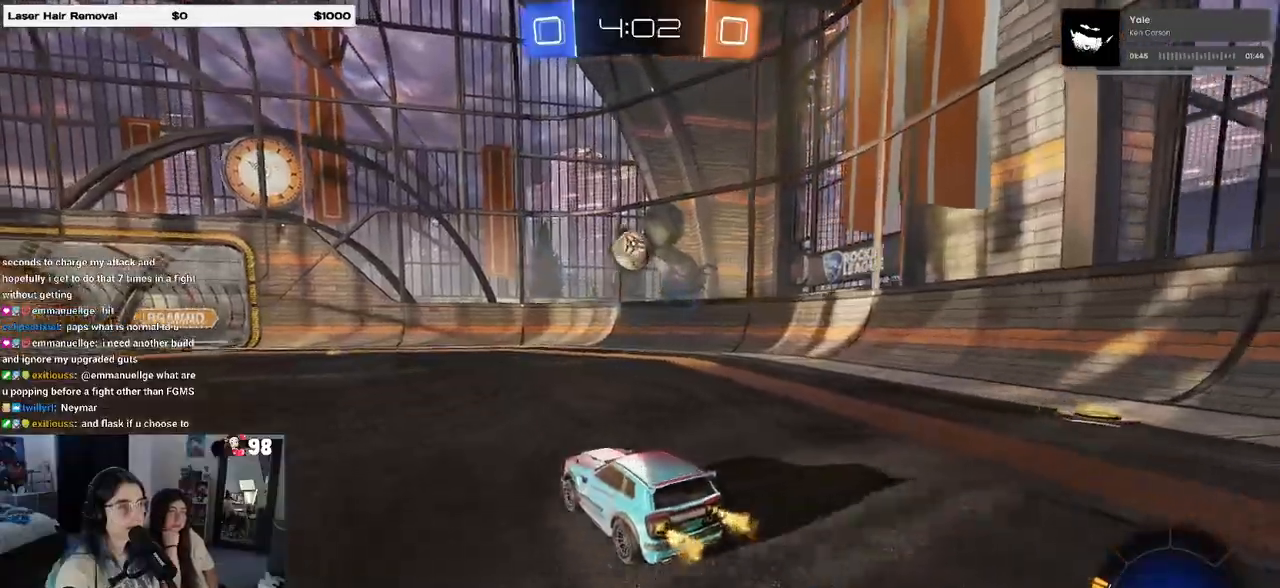
{"buttons": ["R1"], "left_stick": "up", "right_stick": "center", "events": [[17, "CROSS", "down"], [33, "left_stick", "down"], [283, "CROSS", "up"], [283, "R1", "down"], [333, "left_stick", "center"], [383, "left_stick", "up"]]}
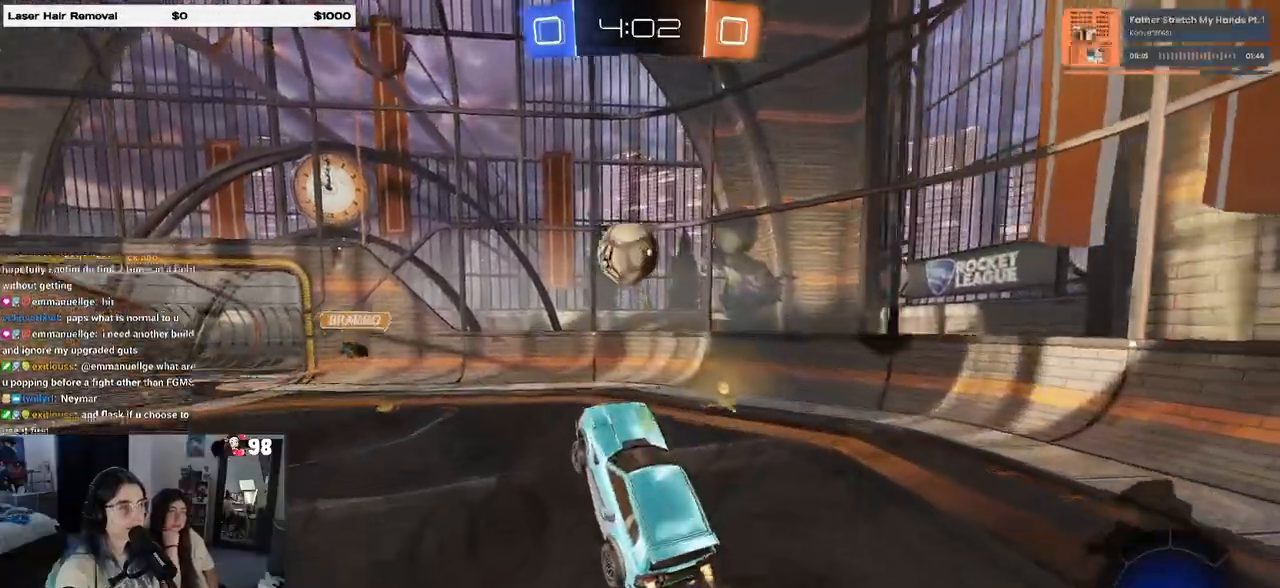
{"buttons": ["CROSS", "R1"], "left_stick": "up", "right_stick": "center", "events": [[50, "left_stick", "center"], [350, "left_stick", "up"], [417, "CROSS", "down"]]}
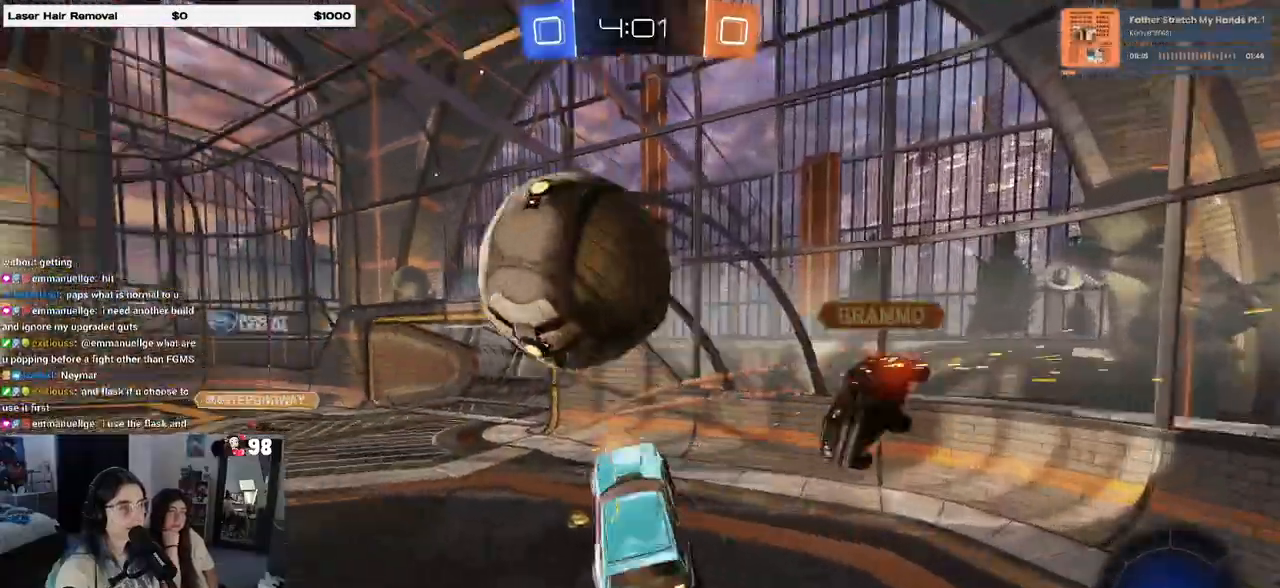
{"buttons": ["SQUARE"], "left_stick": "left", "right_stick": "center", "events": [[17, "left_stick", "down"], [33, "CROSS", "up"], [317, "R1", "up"], [400, "SQUARE", "down"], [433, "left_stick", "left"]]}
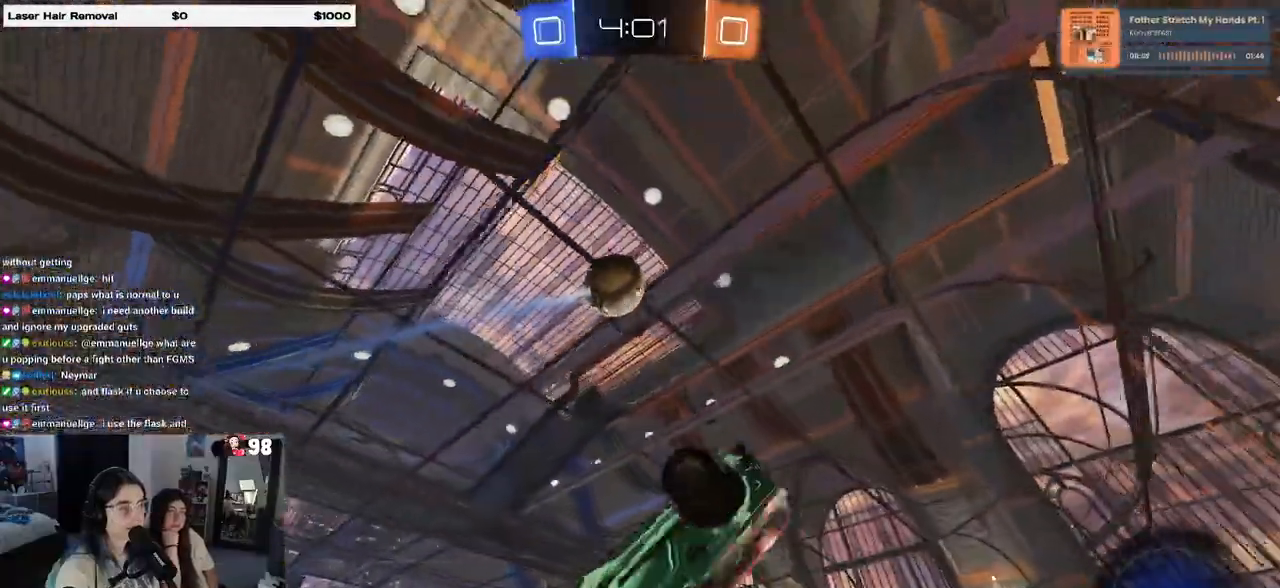
{"buttons": ["SQUARE"], "left_stick": "left", "right_stick": "center", "events": []}
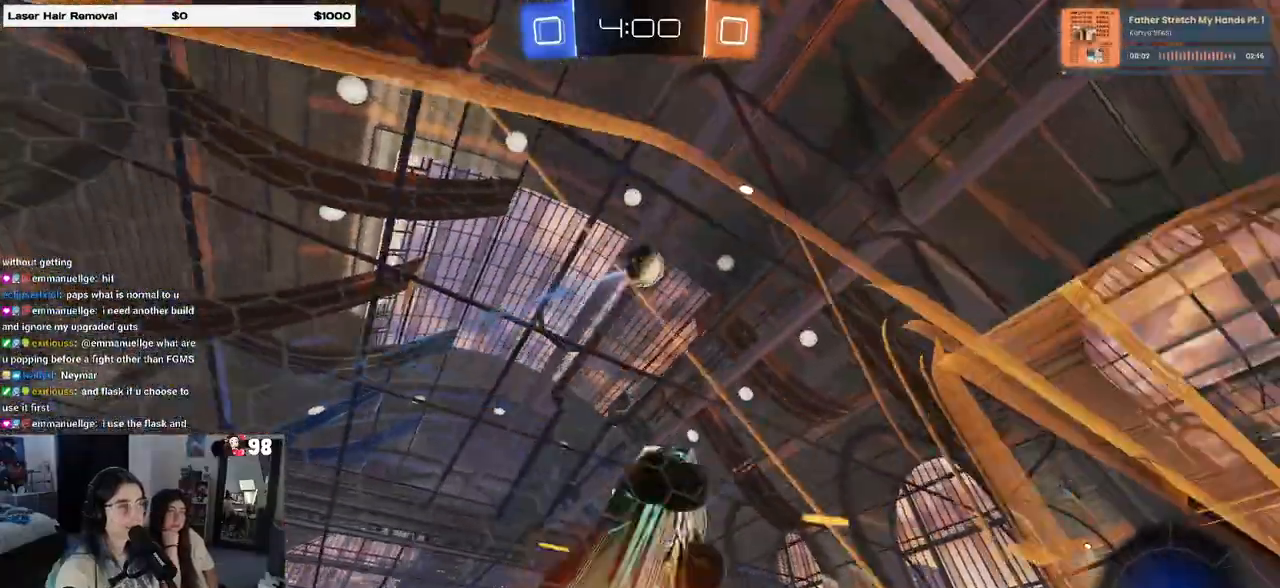
{"buttons": ["SQUARE", "R1"], "left_stick": "left", "right_stick": "center", "events": [[83, "R1", "down"], [167, "CROSS", "down"], [383, "CROSS", "up"]]}
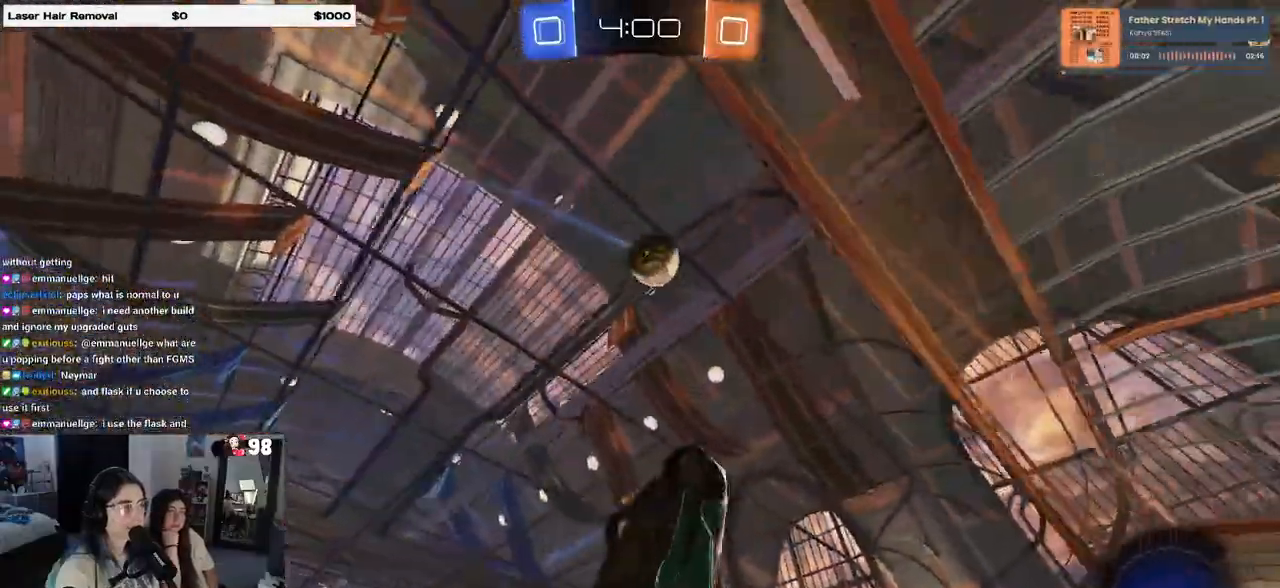
{"buttons": ["CROSS", "R1"], "left_stick": "up-left", "right_stick": "center", "events": [[183, "left_stick", "up-left"], [417, "CROSS", "down"], [433, "SQUARE", "up"]]}
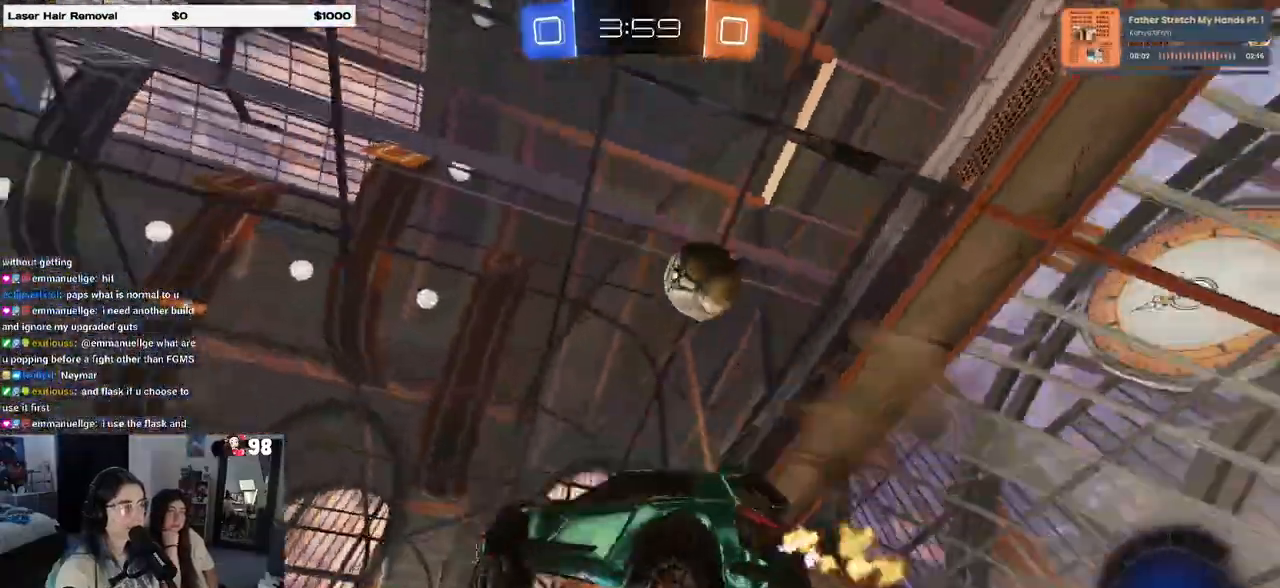
{"buttons": ["SQUARE"], "left_stick": "left", "right_stick": "center", "events": [[33, "left_stick", "down"], [67, "CROSS", "up"], [367, "R1", "up"], [383, "SQUARE", "down"], [383, "left_stick", "down-left"], [483, "left_stick", "left"]]}
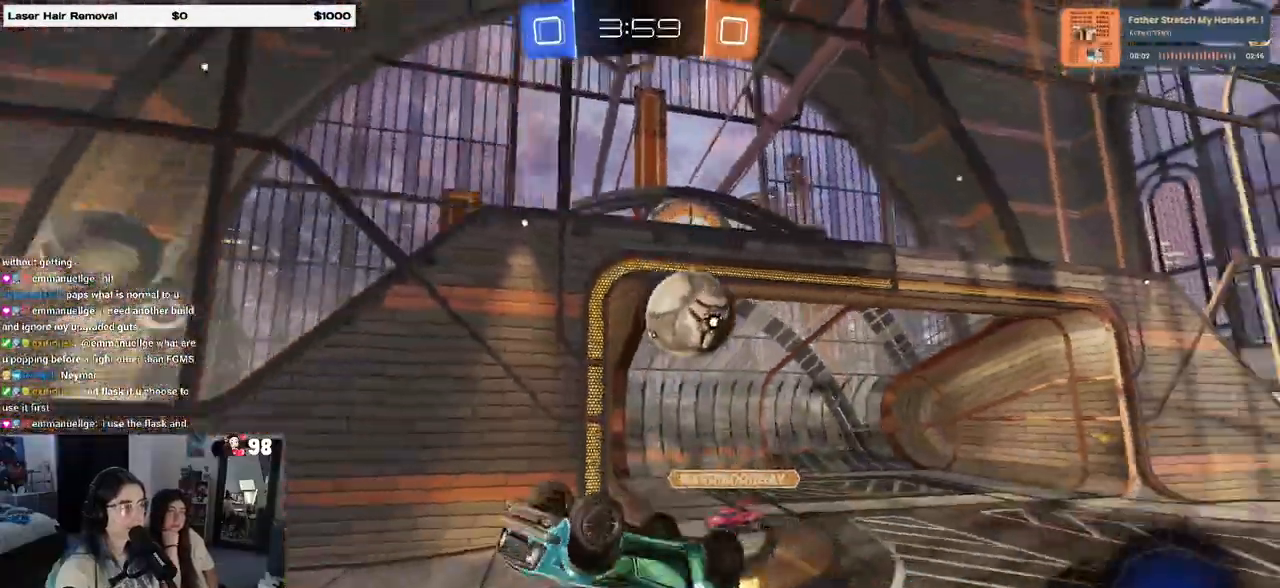
{"buttons": [], "left_stick": "center", "right_stick": "center", "events": [[333, "SQUARE", "up"], [367, "left_stick", "center"]]}
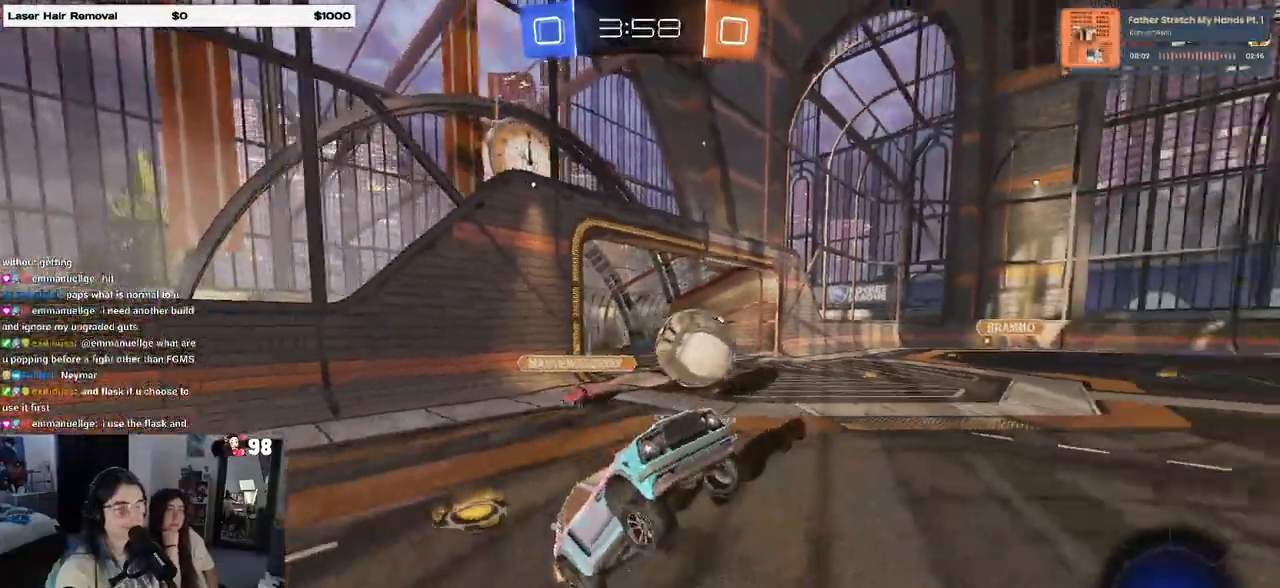
{"buttons": ["TRIANGLE"], "left_stick": "center", "right_stick": "center", "events": [[100, "left_stick", "right"], [300, "left_stick", "center"], [400, "TRIANGLE", "down"]]}
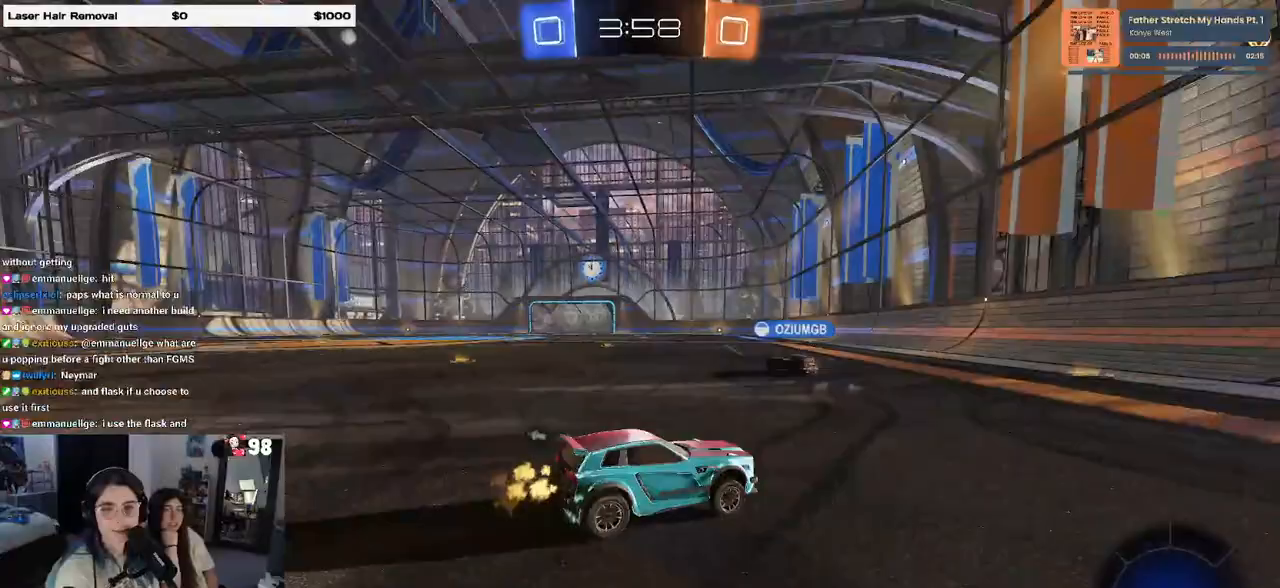
{"buttons": [], "left_stick": "left", "right_stick": "center", "events": [[17, "TRIANGLE", "up"], [67, "left_stick", "left"], [300, "left_stick", "center"], [367, "left_stick", "left"]]}
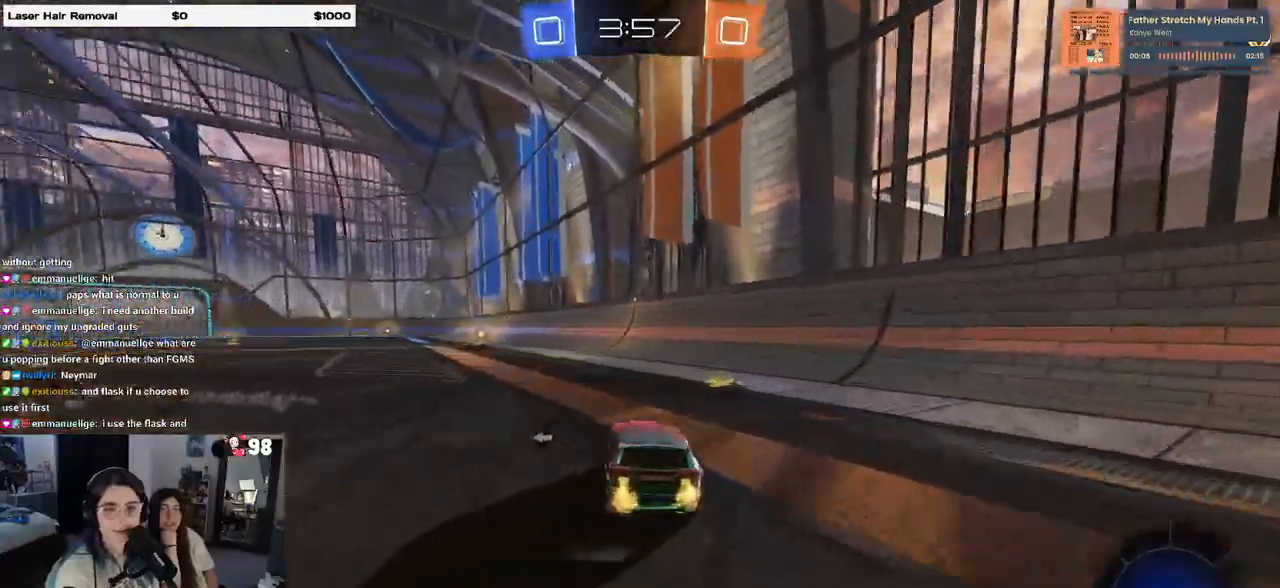
{"buttons": ["CROSS", "R1"], "left_stick": "down", "right_stick": "center", "events": [[283, "CROSS", "down"], [300, "R1", "down"], [317, "left_stick", "up-right"], [367, "CROSS", "up"], [433, "CROSS", "down"], [500, "left_stick", "down"]]}
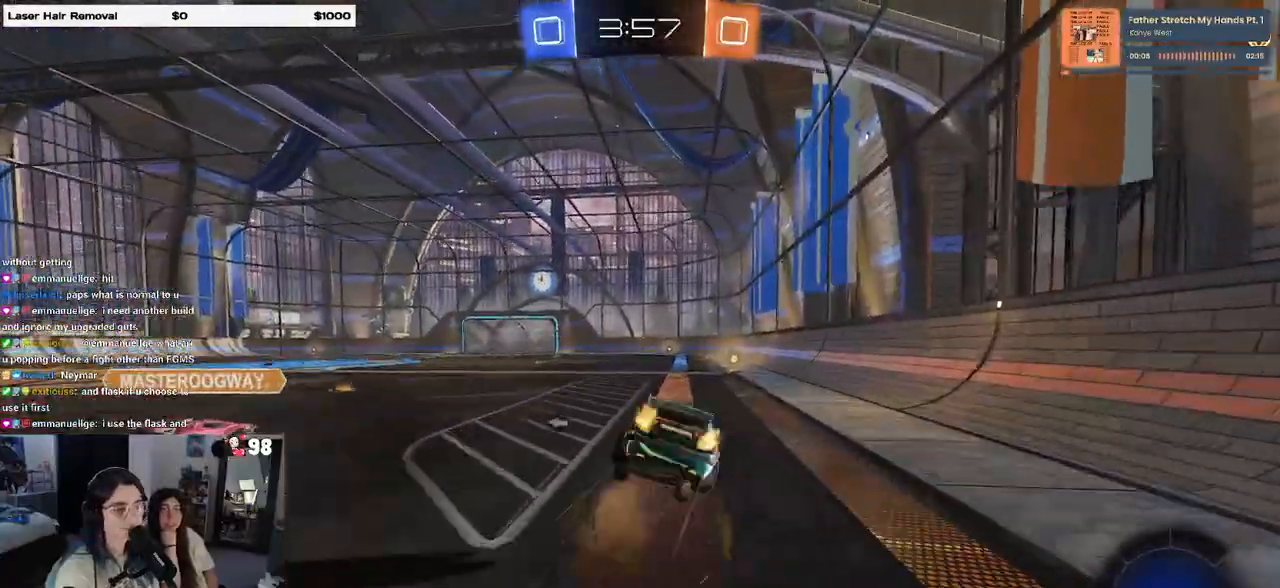
{"buttons": ["SQUARE", "R1"], "left_stick": "down-right", "right_stick": "center", "events": [[17, "SQUARE", "down"], [33, "CROSS", "up"], [150, "left_stick", "down-right"]]}
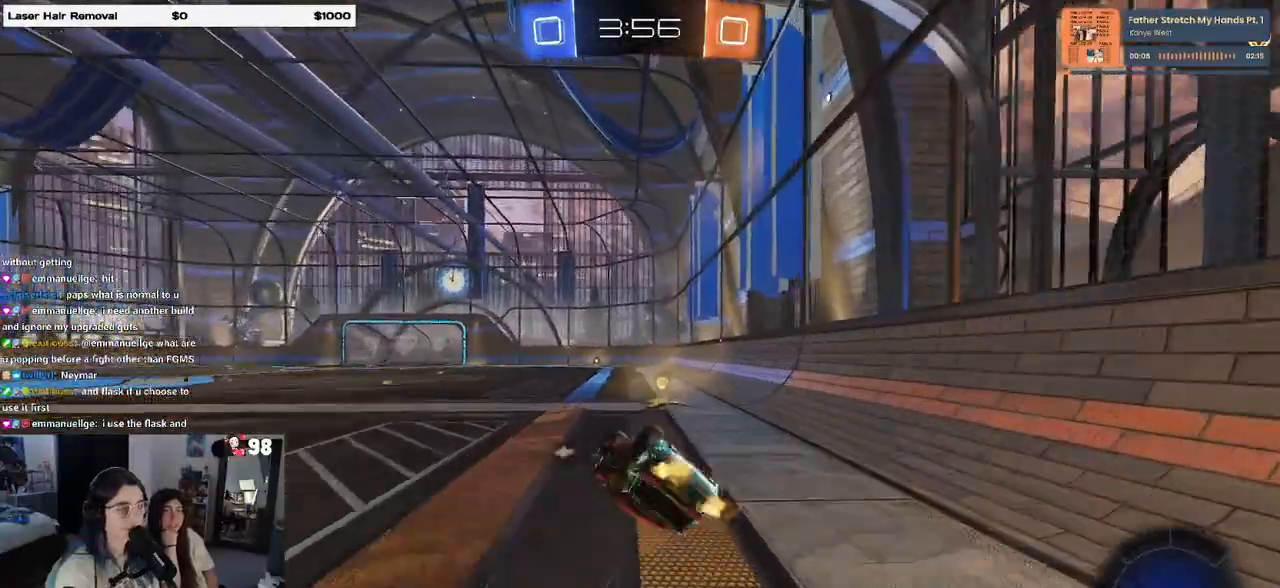
{"buttons": ["R1"], "left_stick": "left", "right_stick": "center", "events": [[217, "SQUARE", "up"], [367, "TRIANGLE", "down"], [433, "left_stick", "left"], [483, "TRIANGLE", "up"]]}